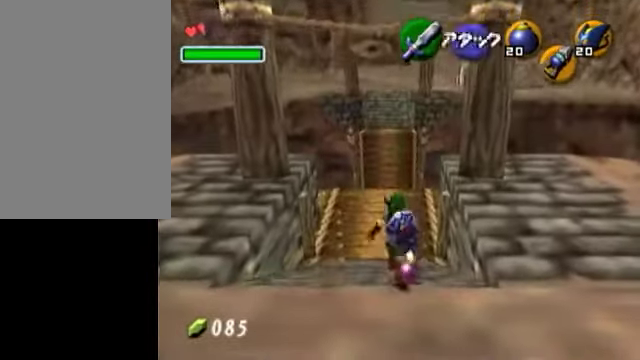
Gameplay with a controller (Nintendo layout); each line is a JSON object with the inputs held at the frame after it. "events" lists button and stick changes between this image and that frame as [ms after this image, input, new state], when the widget could be followed in between. Not read: L3 R3 right_stick.
{"buttons": [], "left_stick": "center", "events": [[200, "left_stick", "center"], [400, "left_stick", "down"], [500, "left_stick", "center"]]}
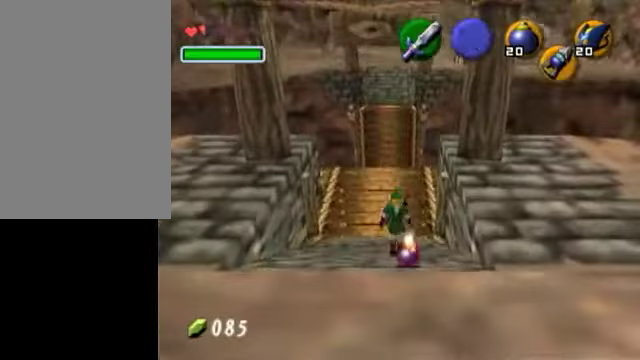
{"buttons": [], "left_stick": "up", "events": [[350, "left_stick", "up"]]}
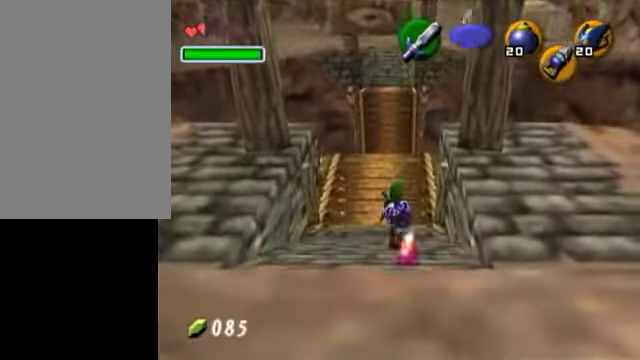
{"buttons": ["L1"], "left_stick": "center", "events": [[100, "left_stick", "down"], [250, "left_stick", "center"], [300, "L1", "down"]]}
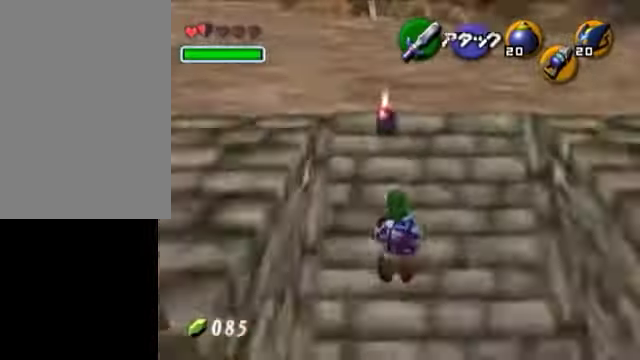
{"buttons": ["L1"], "left_stick": "up", "events": [[350, "left_stick", "up"]]}
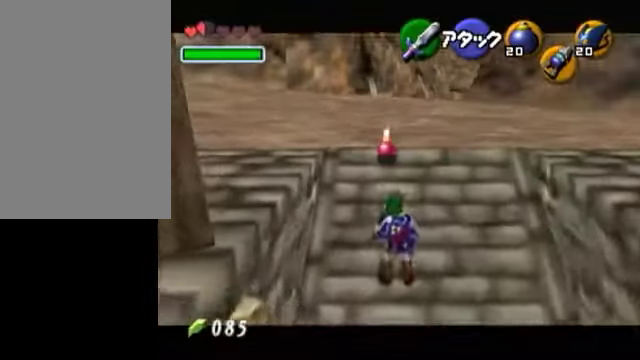
{"buttons": ["L1", "R1"], "left_stick": "center", "events": [[150, "left_stick", "center"], [450, "R1", "down"]]}
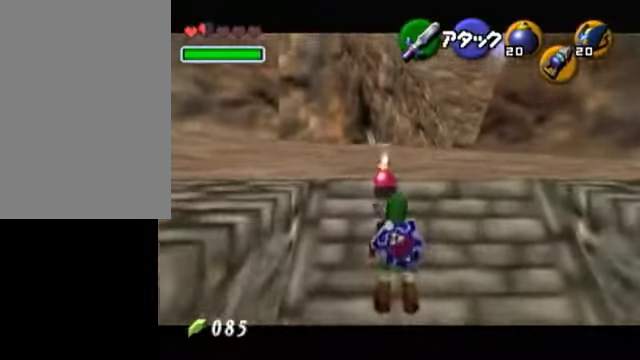
{"buttons": ["L1", "R1"], "left_stick": "left"}
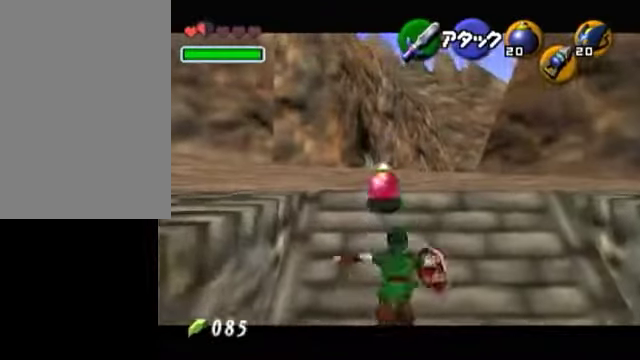
{"buttons": ["L1"], "left_stick": "center", "events": [[350, "A", "down"], [450, "A", "up"], [450, "R1", "up"], [450, "left_stick", "center"]]}
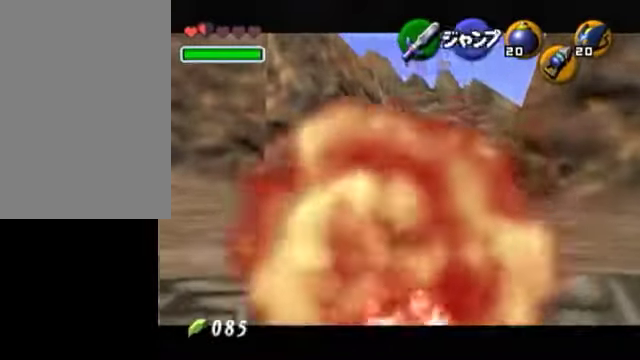
{"buttons": ["L1"], "left_stick": "center", "events": [[250, "START", "down"], [350, "START", "up"]]}
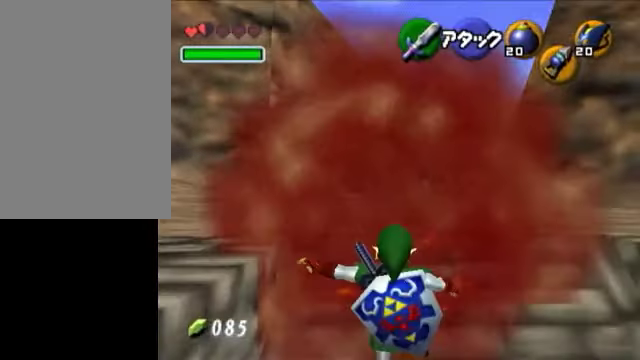
{"buttons": [], "left_stick": "center", "events": [[350, "L1", "up"]]}
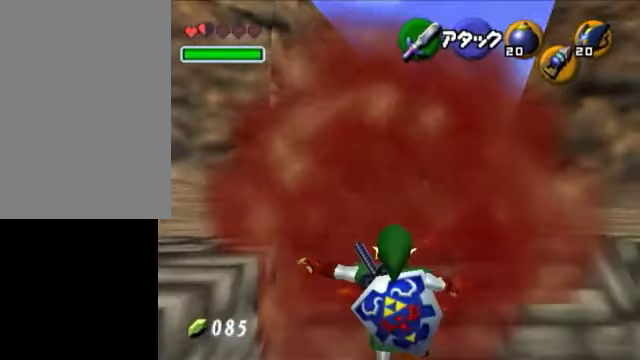
{"buttons": [], "left_stick": "center", "events": []}
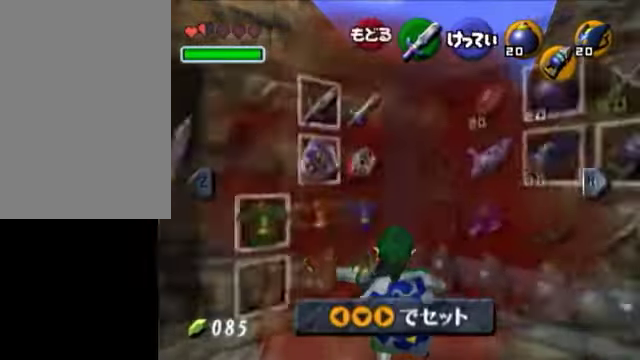
{"buttons": [], "left_stick": "center", "events": [[250, "START", "down"], [350, "START", "up"]]}
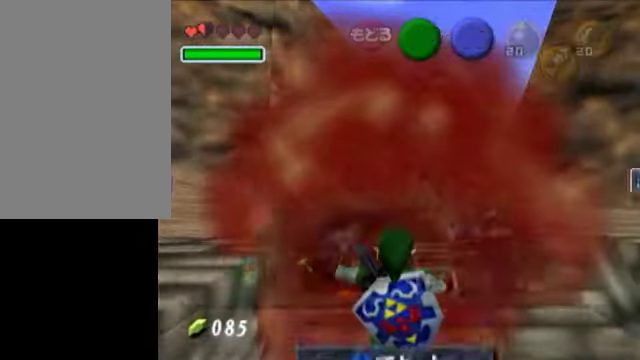
{"buttons": [], "left_stick": "center", "events": [[50, "START", "down"], [150, "START", "up"]]}
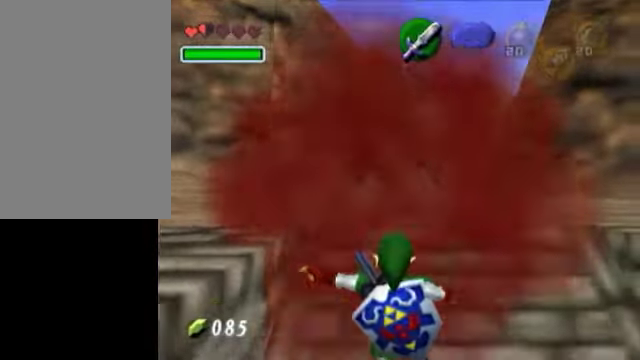
{"buttons": [], "left_stick": "up", "events": [[50, "left_stick", "up"]]}
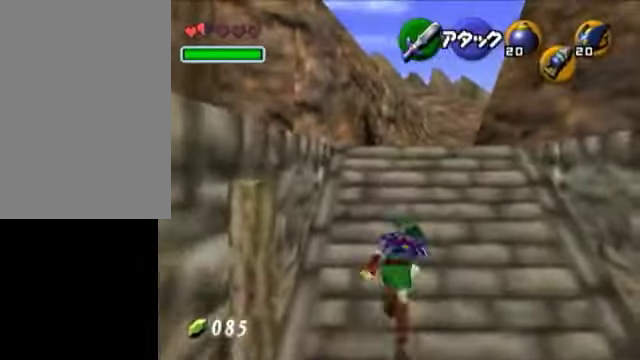
{"buttons": [], "left_stick": "up", "events": [[200, "Y", "down"], [350, "Y", "up"]]}
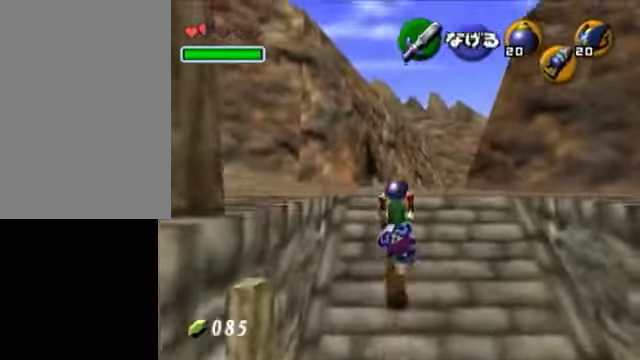
{"buttons": [], "left_stick": "center", "events": [[450, "left_stick", "center"]]}
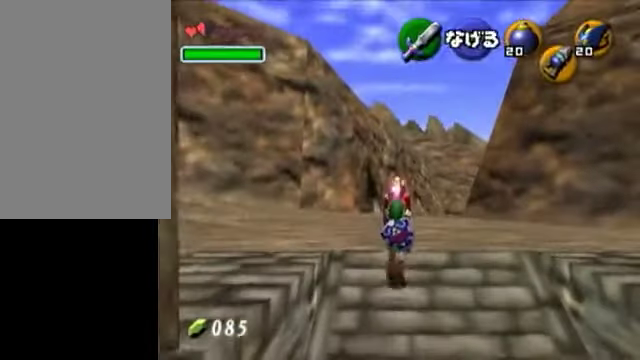
{"buttons": [], "left_stick": "down", "events": [[150, "R1", "down"], [200, "left_stick", "down"], [250, "R1", "up"]]}
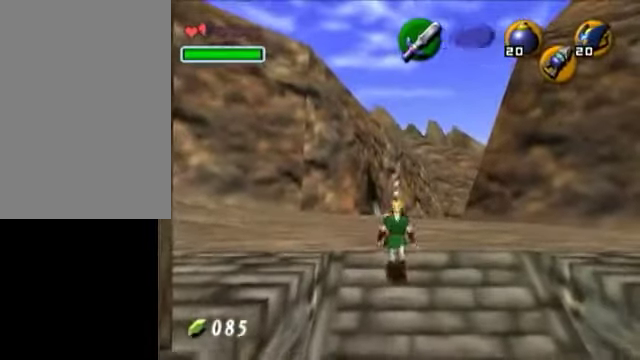
{"buttons": [], "left_stick": "up", "events": [[150, "left_stick", "center"], [450, "left_stick", "up"]]}
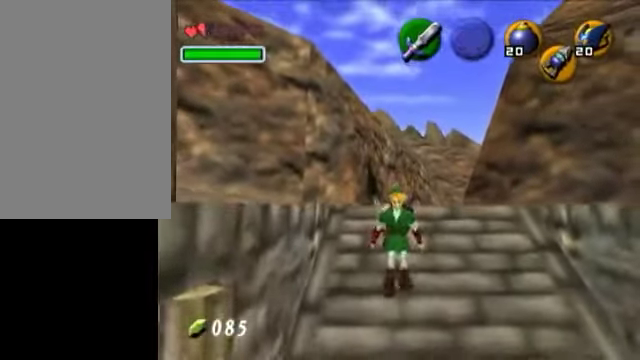
{"buttons": ["L1", "R1"], "left_stick": "center", "events": [[100, "left_stick", "center"], [250, "L1", "down"], [250, "R1", "down"]]}
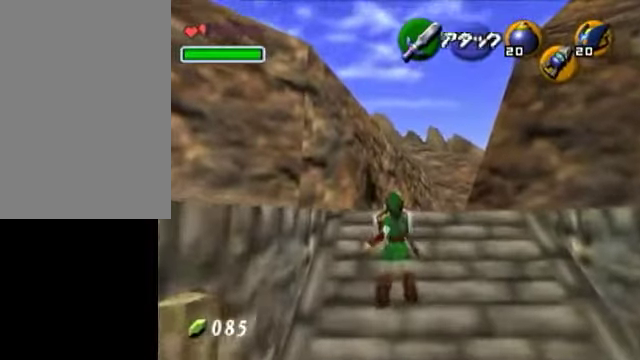
{"buttons": ["L1", "R1"], "left_stick": "center", "events": []}
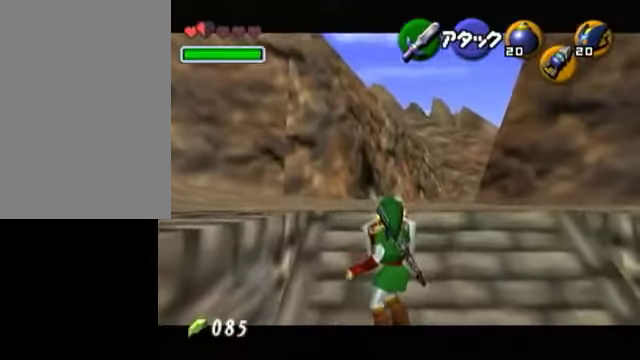
{"buttons": ["A", "L1", "R1"], "left_stick": "center", "events": [[500, "A", "down"]]}
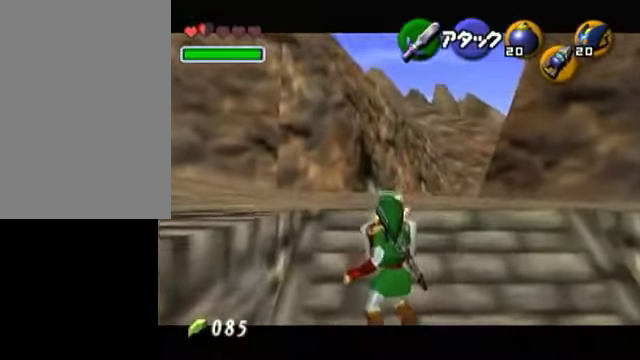
{"buttons": ["L1", "R1"], "left_stick": "left", "events": [[50, "left_stick", "left"], [100, "A", "up"]]}
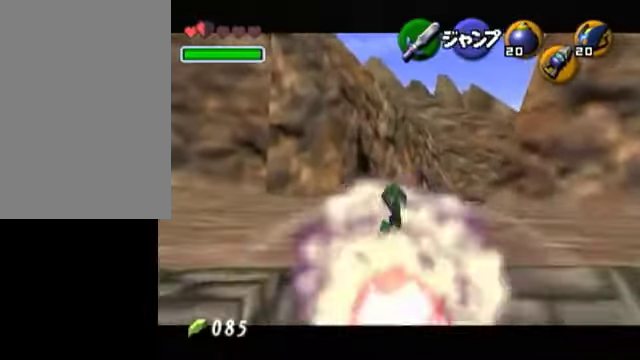
{"buttons": ["L1", "START"], "left_stick": "center", "events": [[50, "A", "down"], [150, "A", "up"], [200, "R1", "up"], [250, "left_stick", "center"], [350, "START", "down"]]}
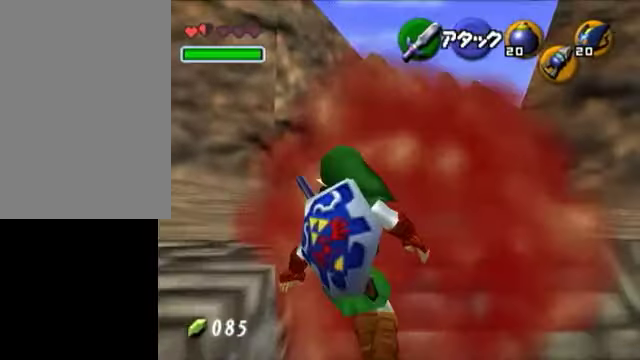
{"buttons": [], "left_stick": "center", "events": [[50, "START", "up"], [100, "L1", "up"]]}
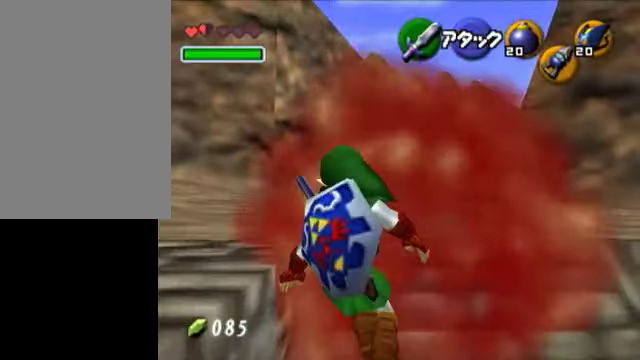
{"buttons": [], "left_stick": "center", "events": []}
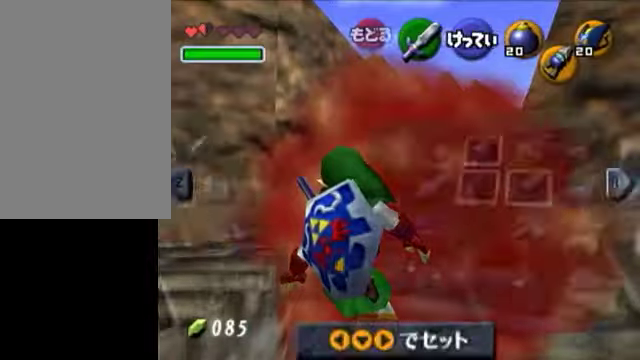
{"buttons": [], "left_stick": "right", "events": [[350, "left_stick", "right"], [450, "left_stick", "center"], [500, "left_stick", "right"]]}
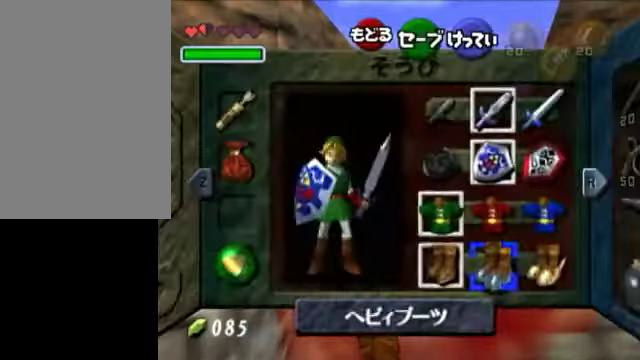
{"buttons": [], "left_stick": "center", "events": [[100, "A", "down"], [150, "left_stick", "center"], [200, "A", "up"]]}
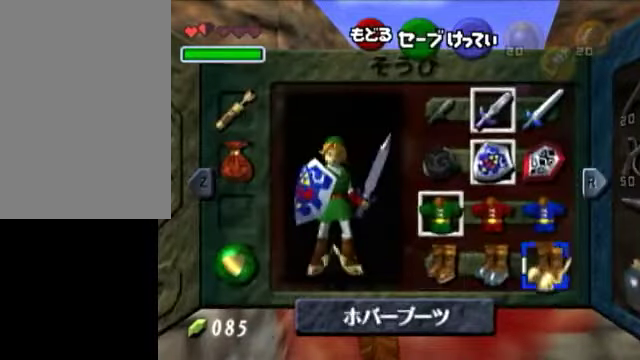
{"buttons": [], "left_stick": "center", "events": [[50, "START", "down"], [100, "START", "up"]]}
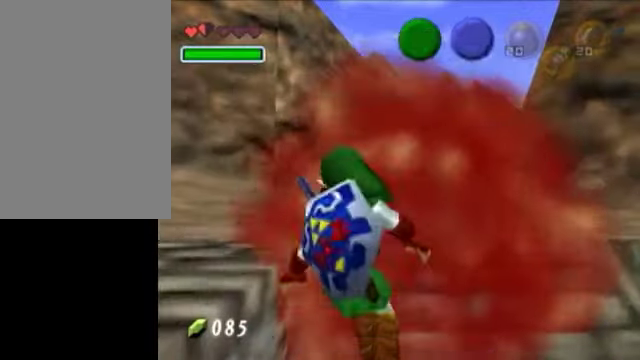
{"buttons": [], "left_stick": "down", "events": [[150, "left_stick", "down"]]}
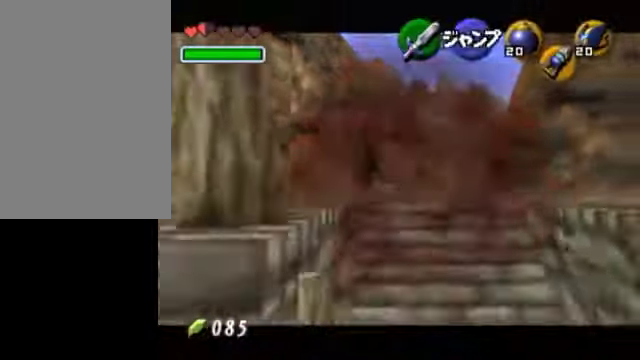
{"buttons": [], "left_stick": "down", "events": []}